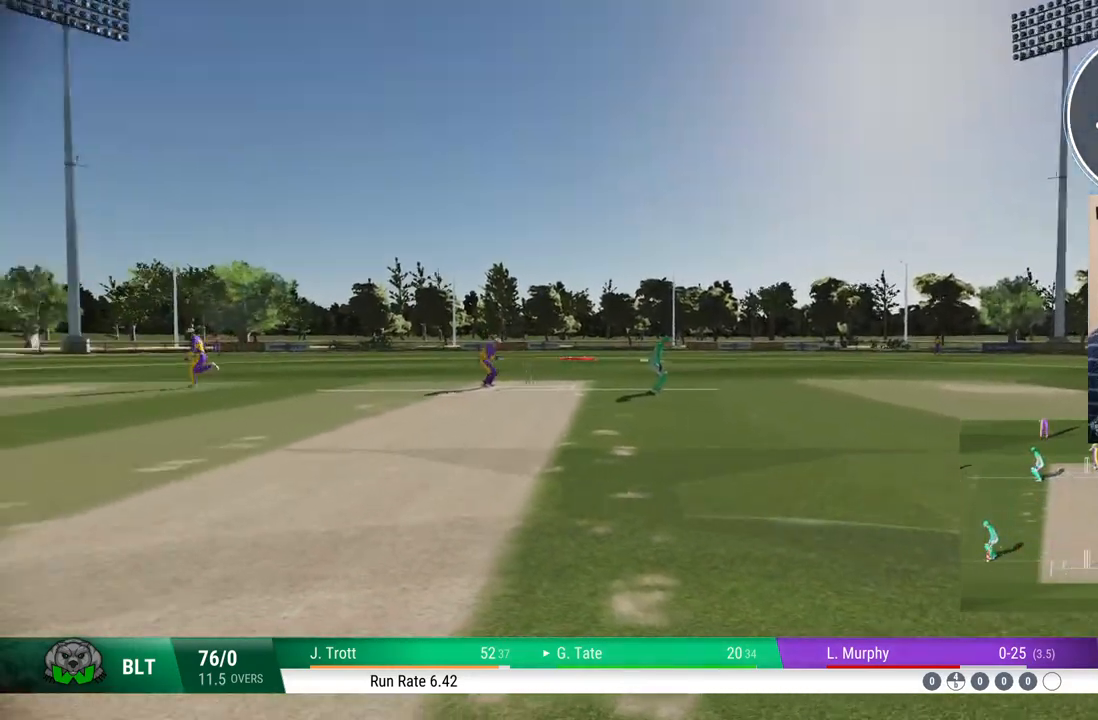
Gameplay with a controller (PlayStation layout); each line is a JSON object with the inputs held at the frame after it. "events" lists button and stick changes between this image and that frame as [ms after this image, input, new state], when the widget could be followed in between. Not read: L1 L2 L3 R1 R2 R3.
{"buttons": [], "left_stick": "center", "right_stick": "center", "events": []}
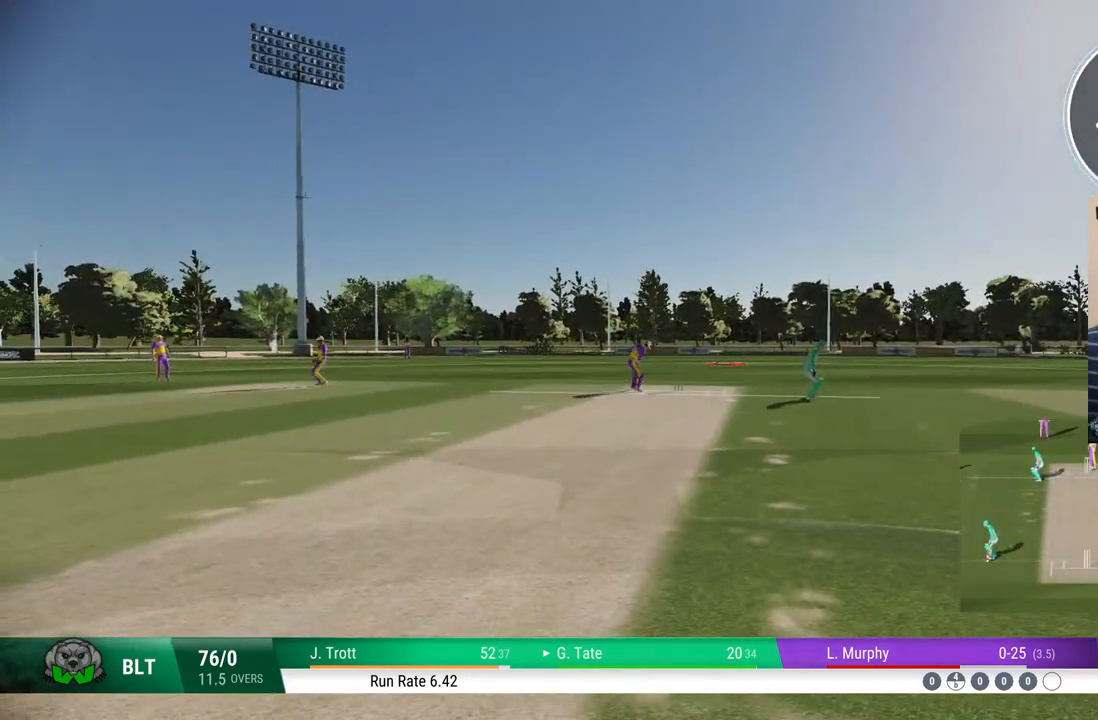
{"buttons": [], "left_stick": "center", "right_stick": "center", "events": []}
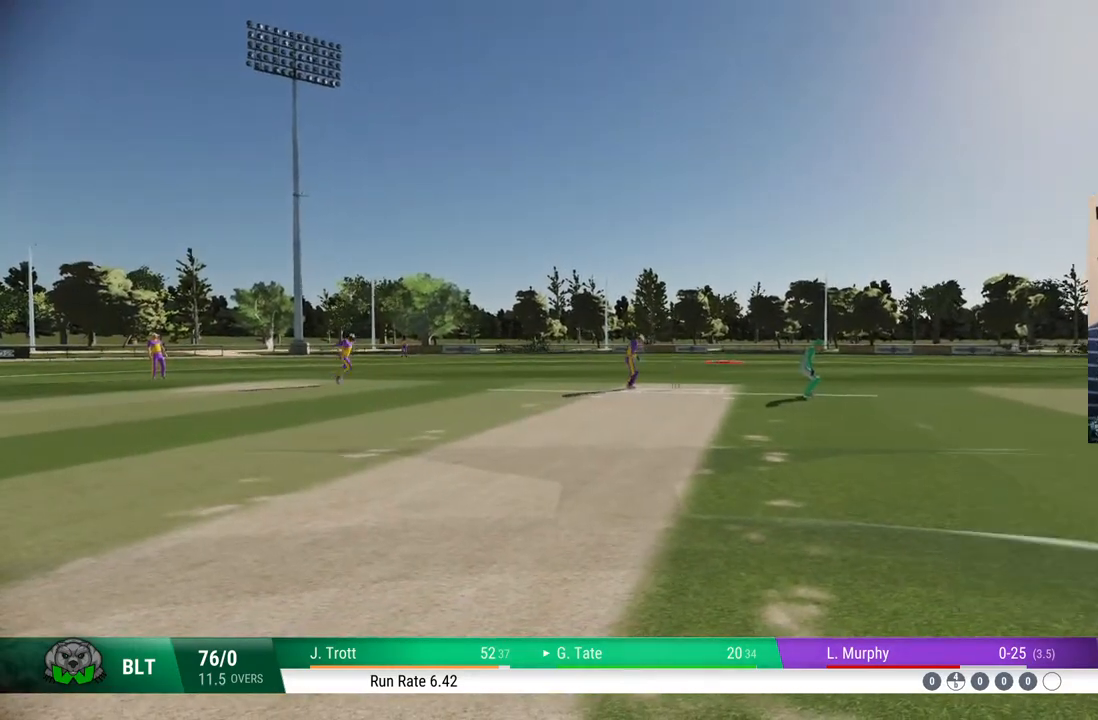
{"buttons": [], "left_stick": "center", "right_stick": "center", "events": []}
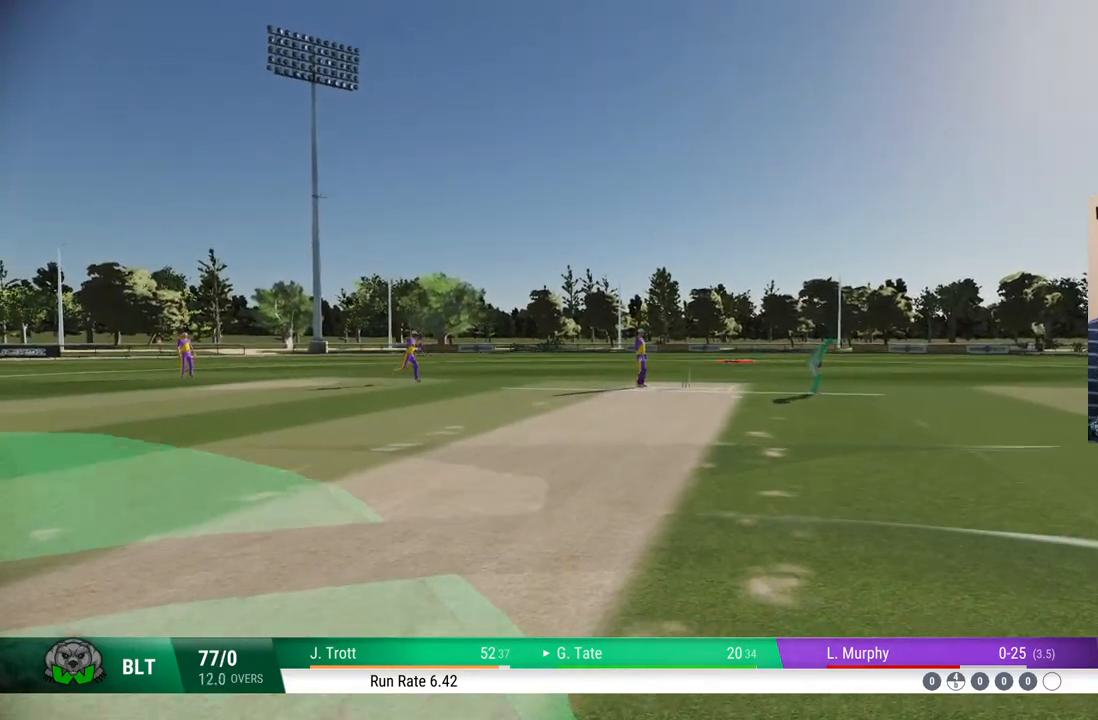
{"buttons": [], "left_stick": "center", "right_stick": "center", "events": []}
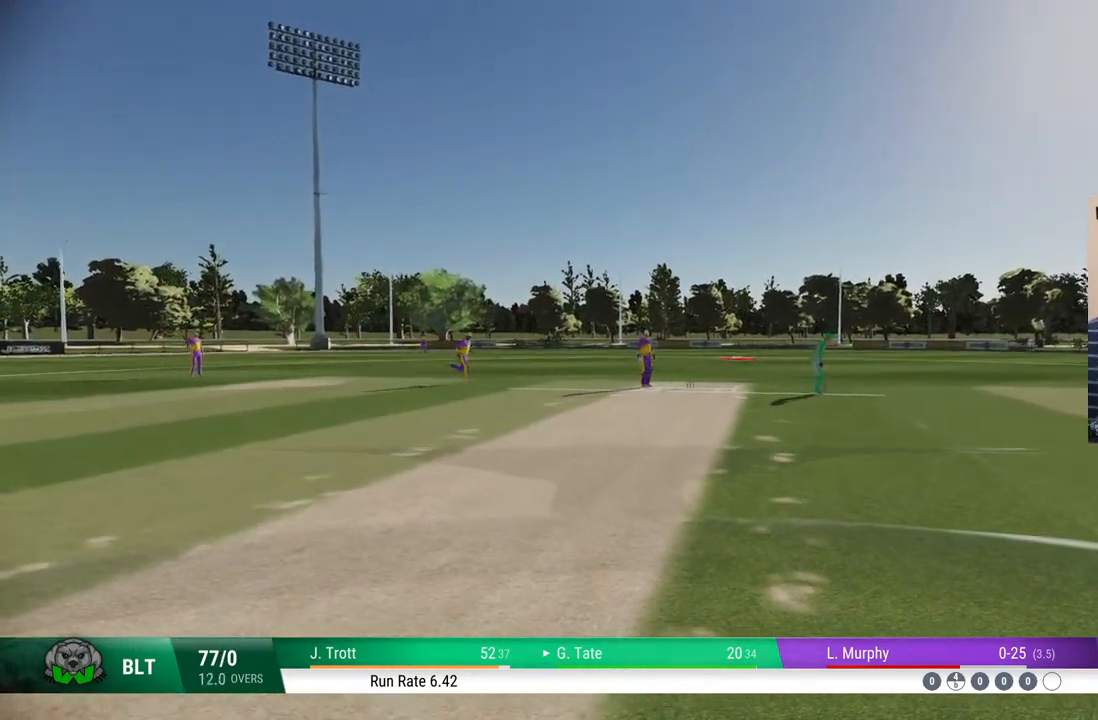
{"buttons": ["CROSS"], "left_stick": "center", "right_stick": "center", "events": [[367, "CROSS", "down"]]}
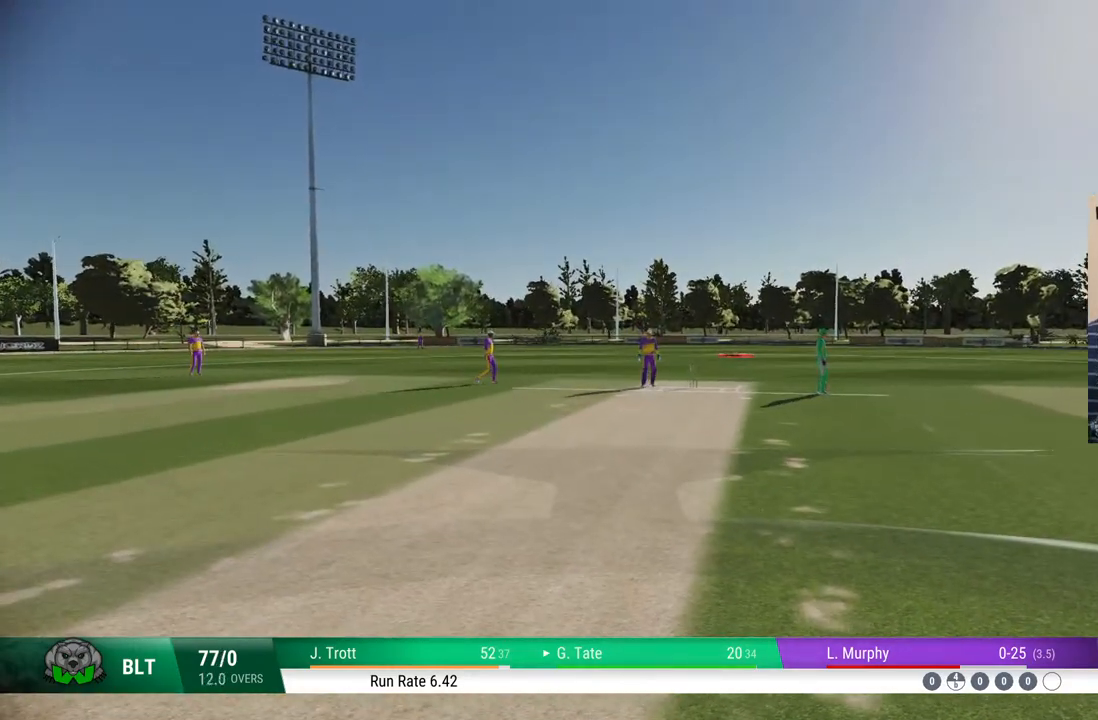
{"buttons": [], "left_stick": "center", "right_stick": "center", "events": [[50, "CROSS", "up"]]}
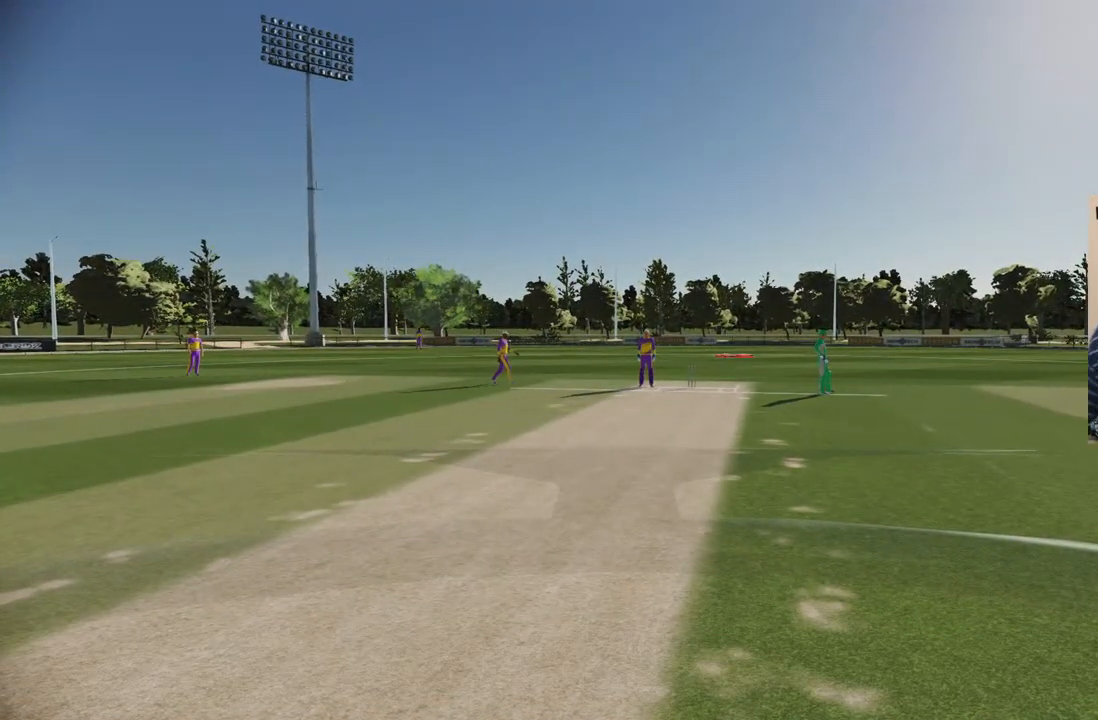
{"buttons": [], "left_stick": "center", "right_stick": "center", "events": [[17, "CROSS", "down"], [150, "CROSS", "up"]]}
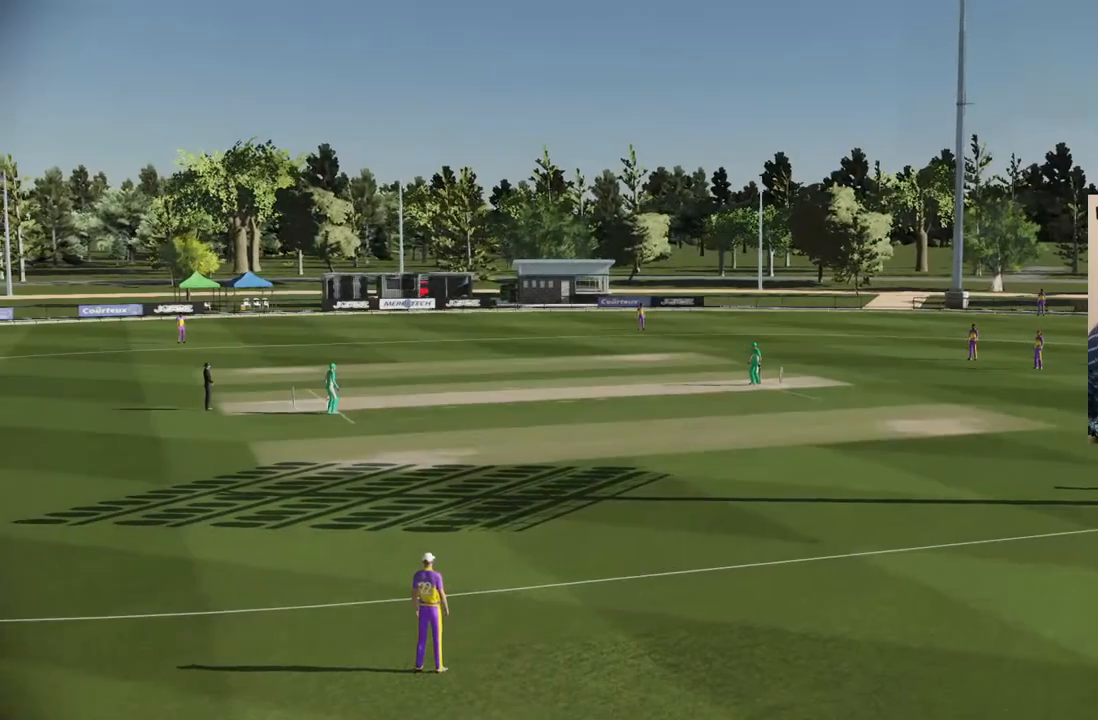
{"buttons": [], "left_stick": "center", "right_stick": "center", "events": []}
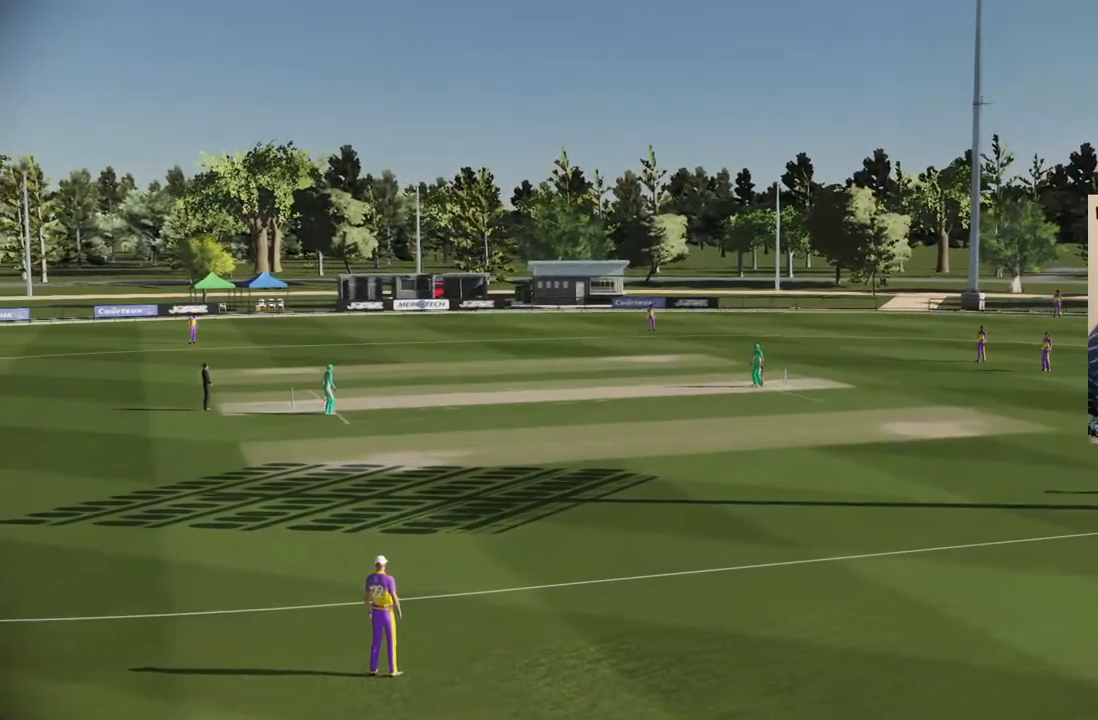
{"buttons": [], "left_stick": "center", "right_stick": "center", "events": []}
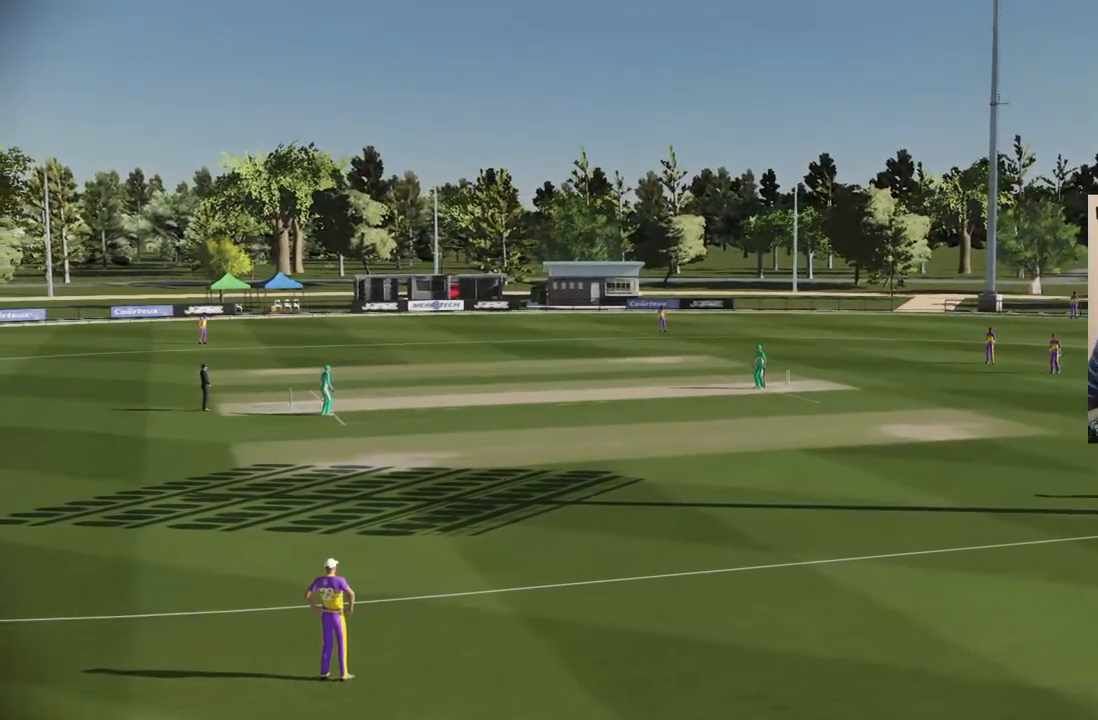
{"buttons": [], "left_stick": "center", "right_stick": "center", "events": []}
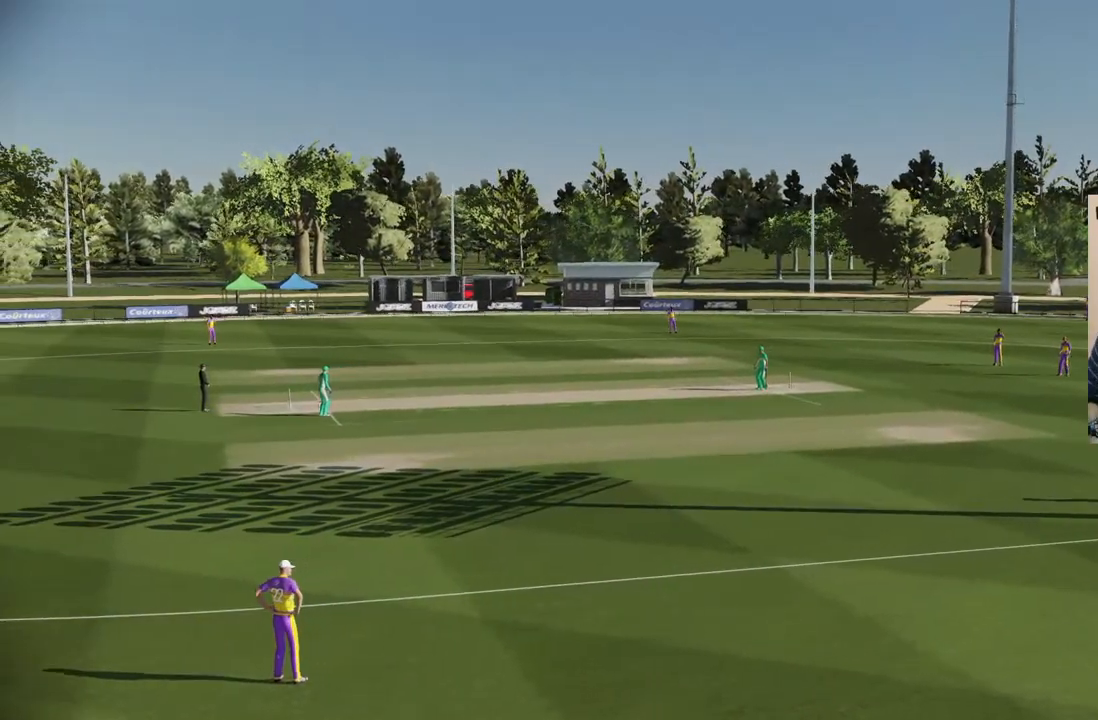
{"buttons": [], "left_stick": "center", "right_stick": "center", "events": []}
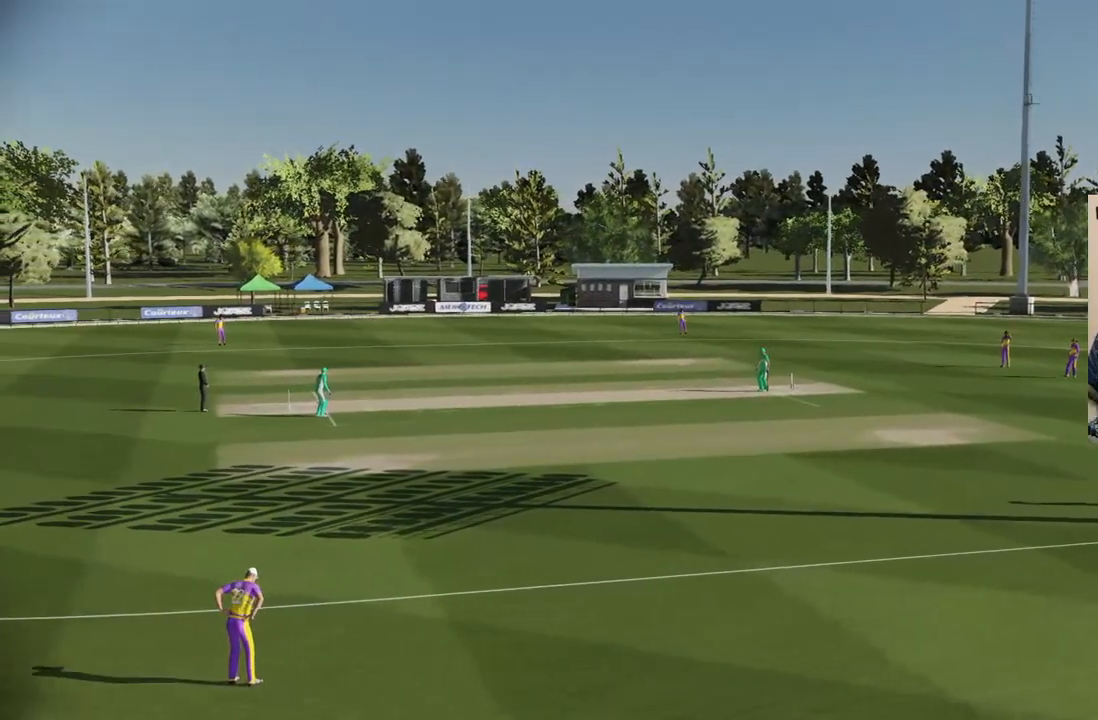
{"buttons": [], "left_stick": "center", "right_stick": "center", "events": []}
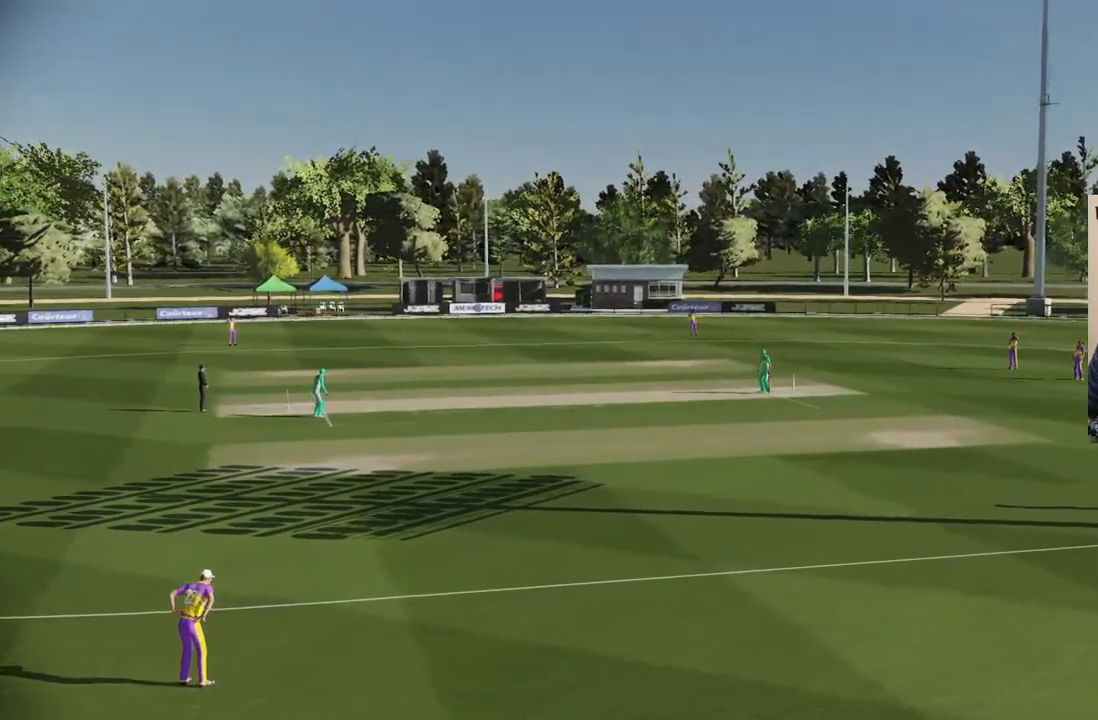
{"buttons": [], "left_stick": "center", "right_stick": "center", "events": []}
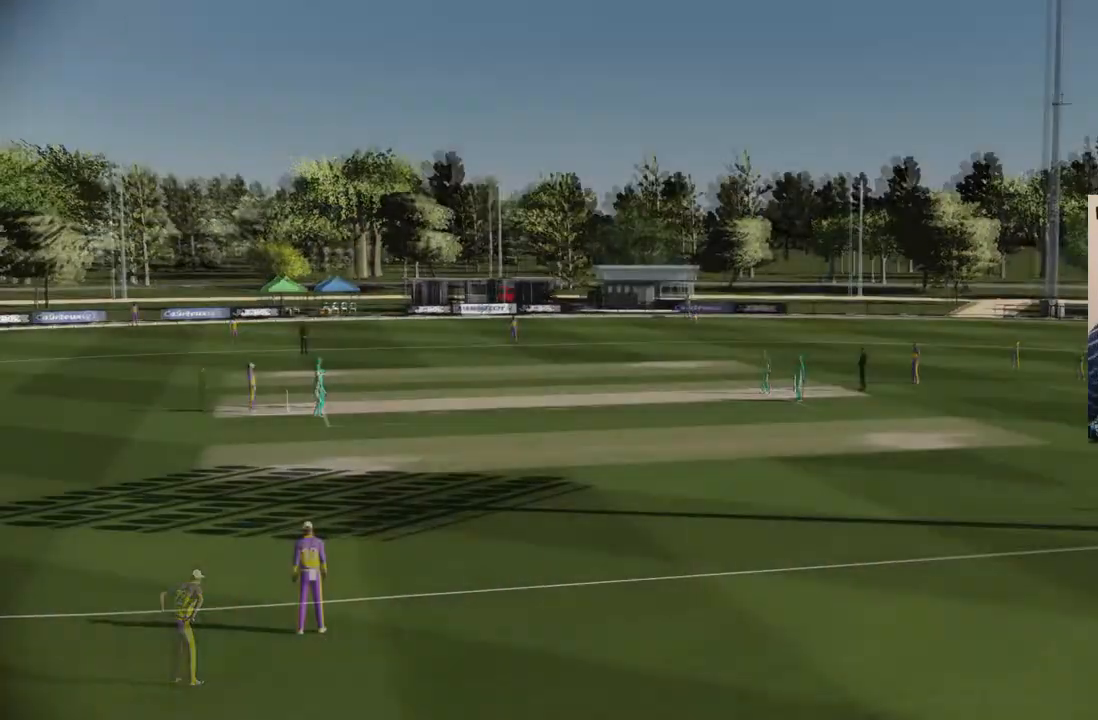
{"buttons": [], "left_stick": "center", "right_stick": "center", "events": []}
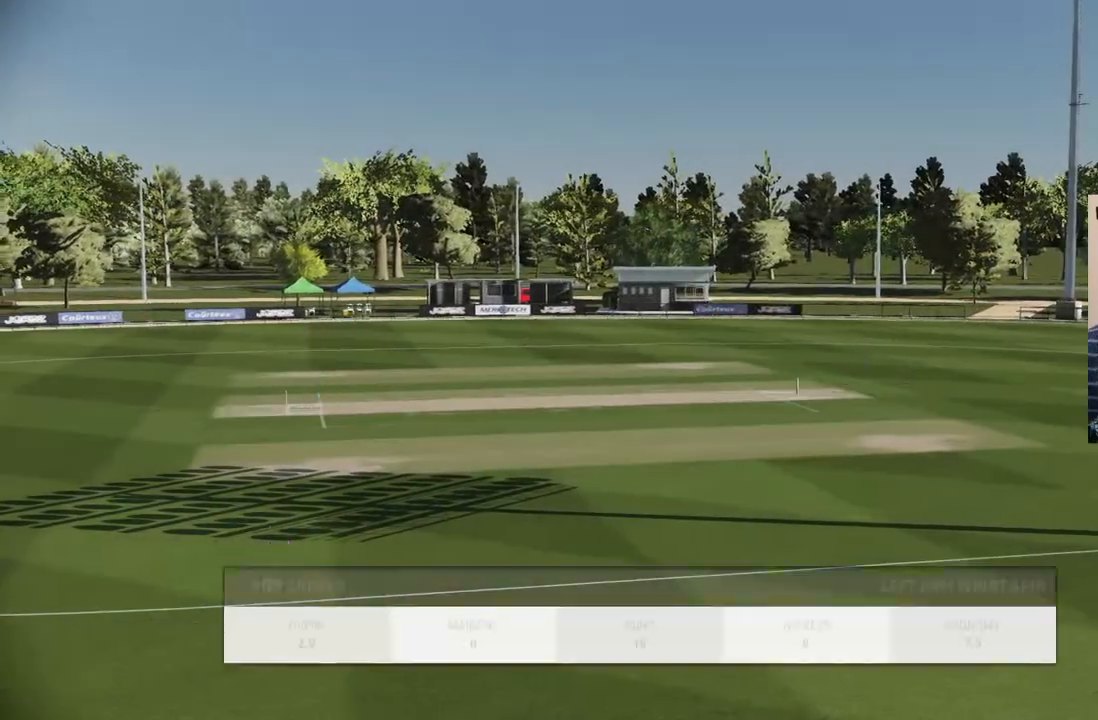
{"buttons": [], "left_stick": "center", "right_stick": "center", "events": []}
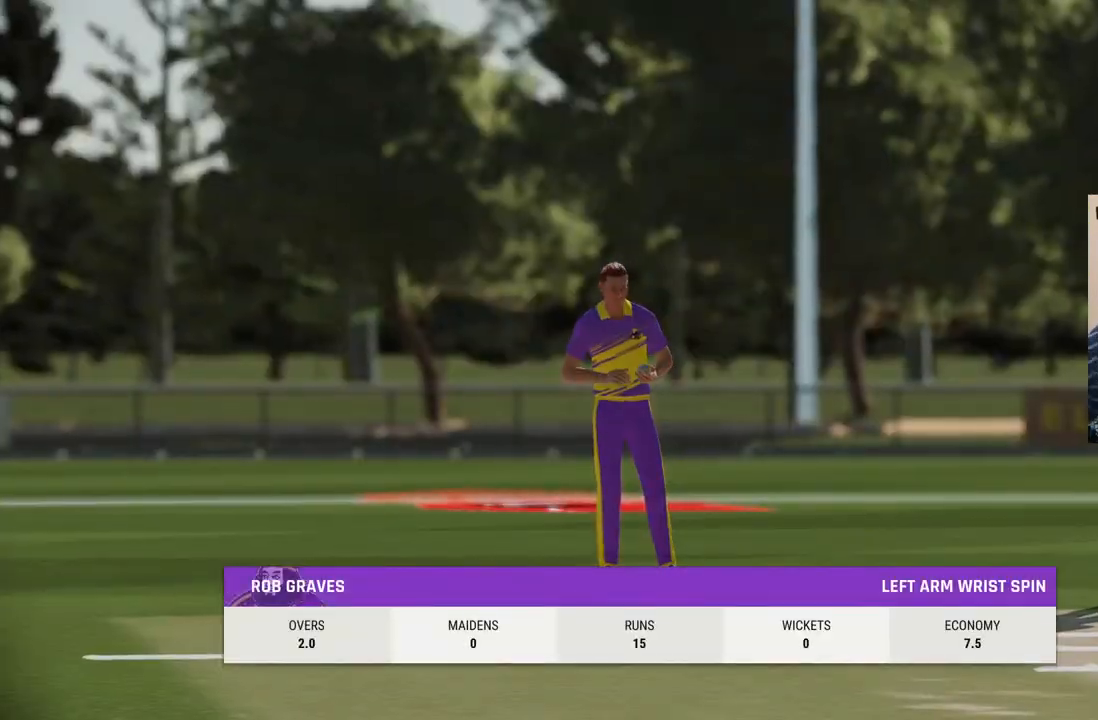
{"buttons": [], "left_stick": "center", "right_stick": "center", "events": [[183, "CROSS", "down"], [400, "CROSS", "up"]]}
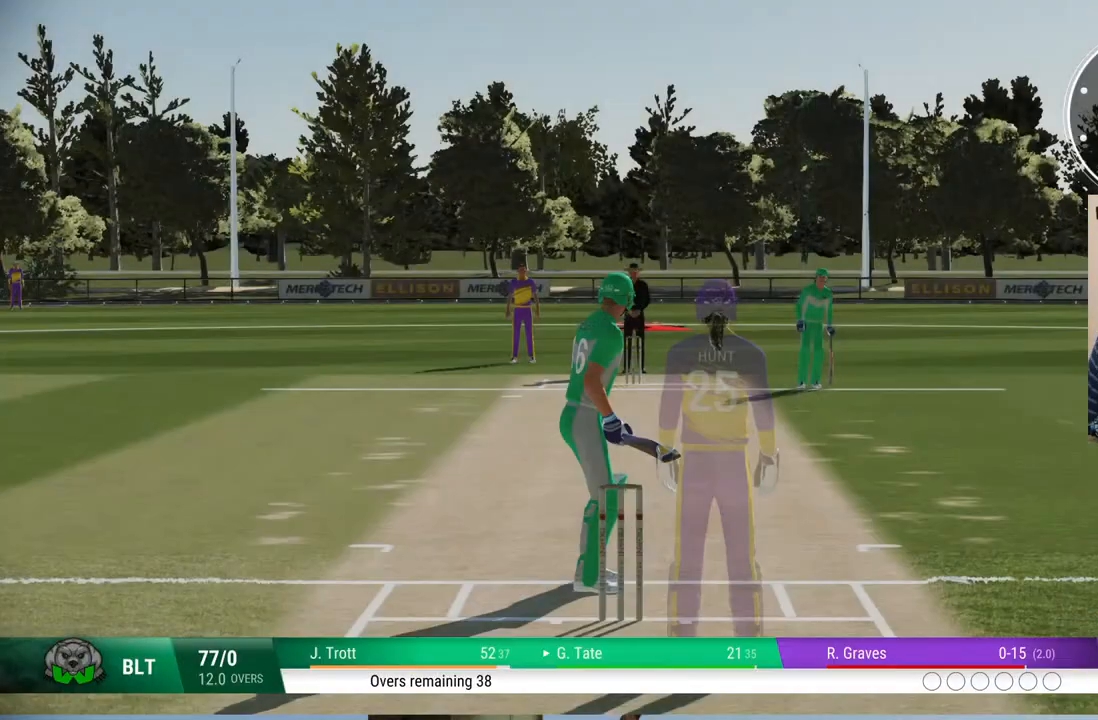
{"buttons": [], "left_stick": "center", "right_stick": "center", "events": []}
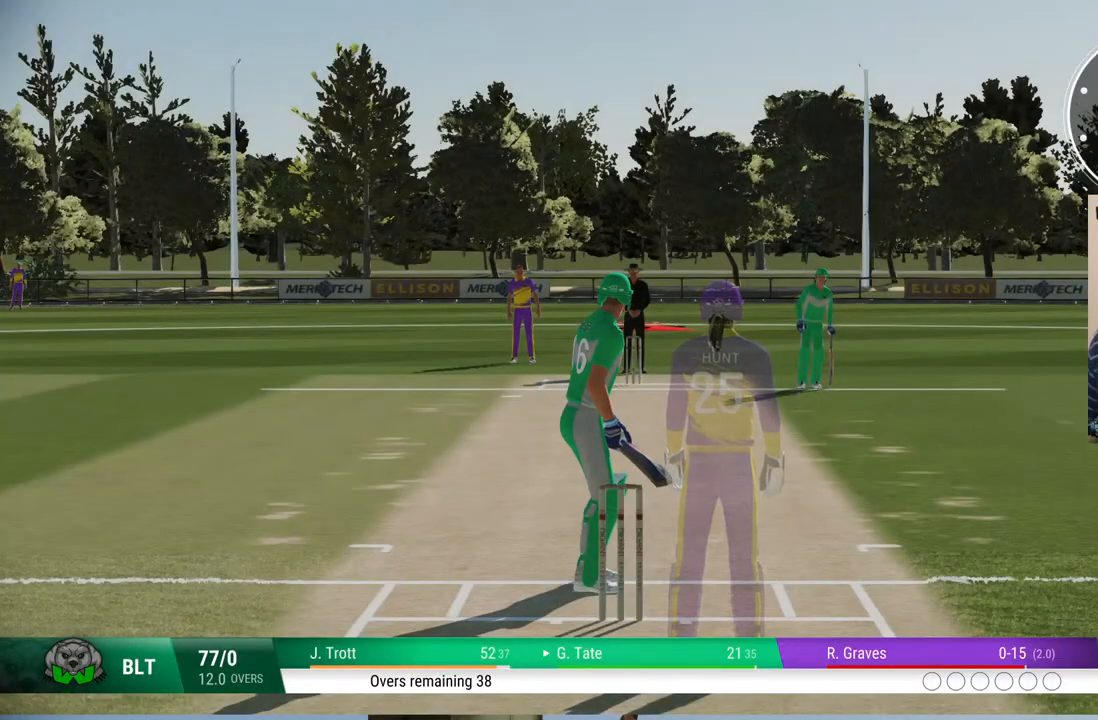
{"buttons": [], "left_stick": "center", "right_stick": "center", "events": [[167, "left_stick", "down-right"], [333, "left_stick", "center"]]}
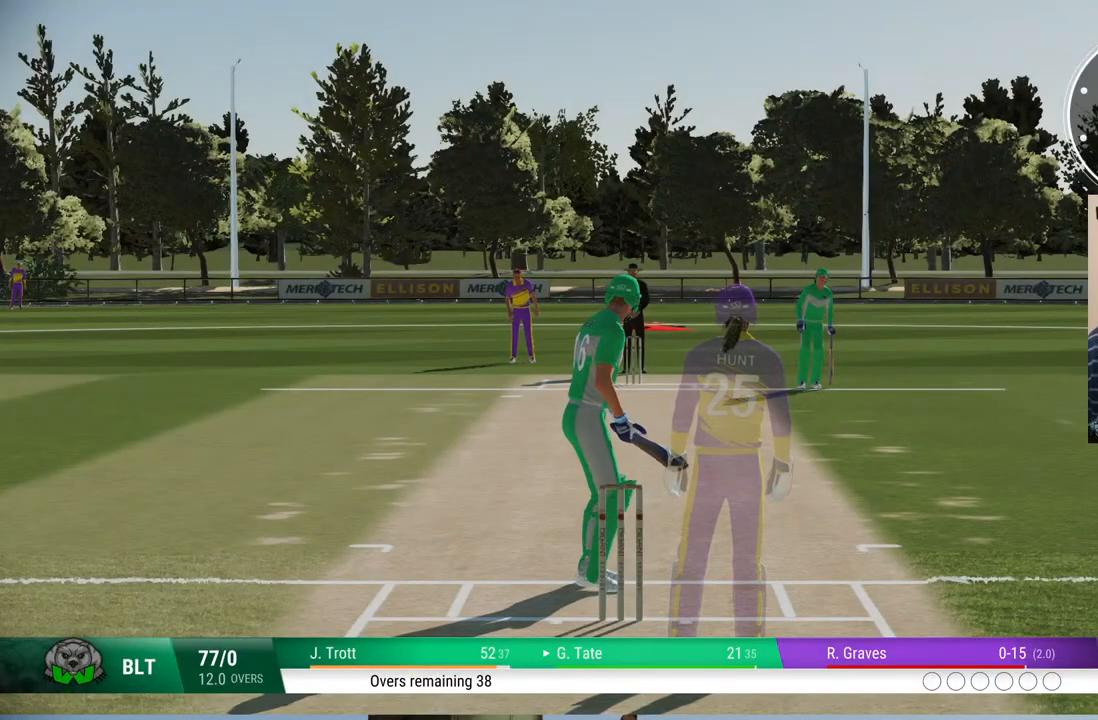
{"buttons": [], "left_stick": "center", "right_stick": "center", "events": []}
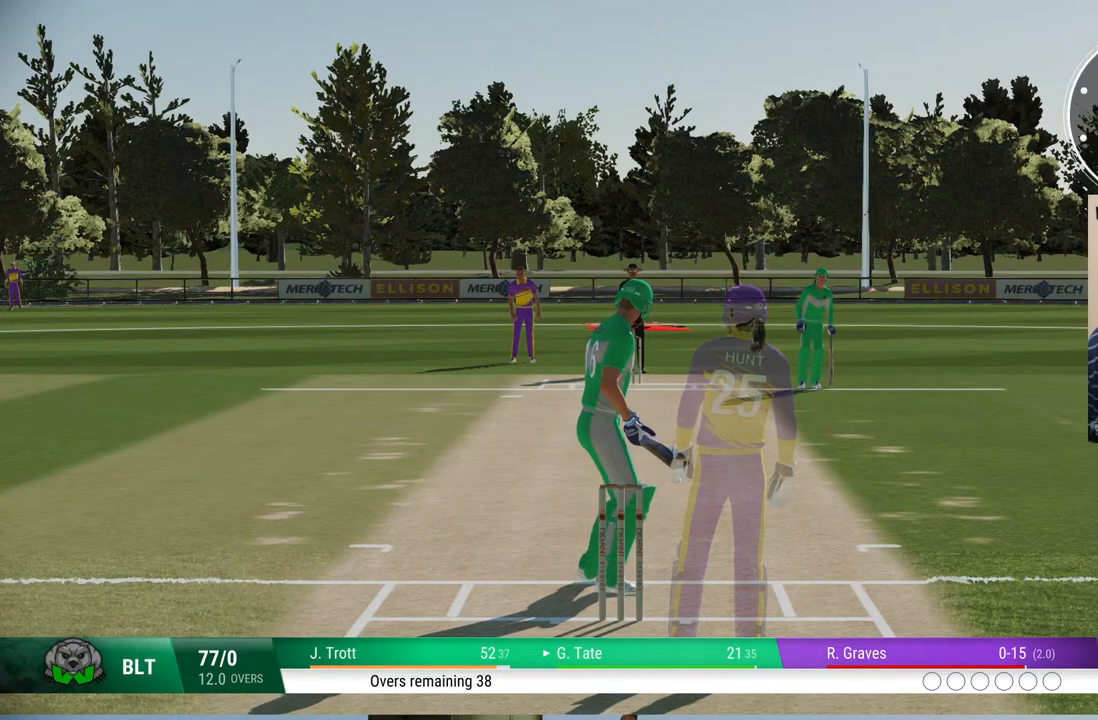
{"buttons": [], "left_stick": "center", "right_stick": "center", "events": [[33, "left_stick", "up"], [150, "left_stick", "center"]]}